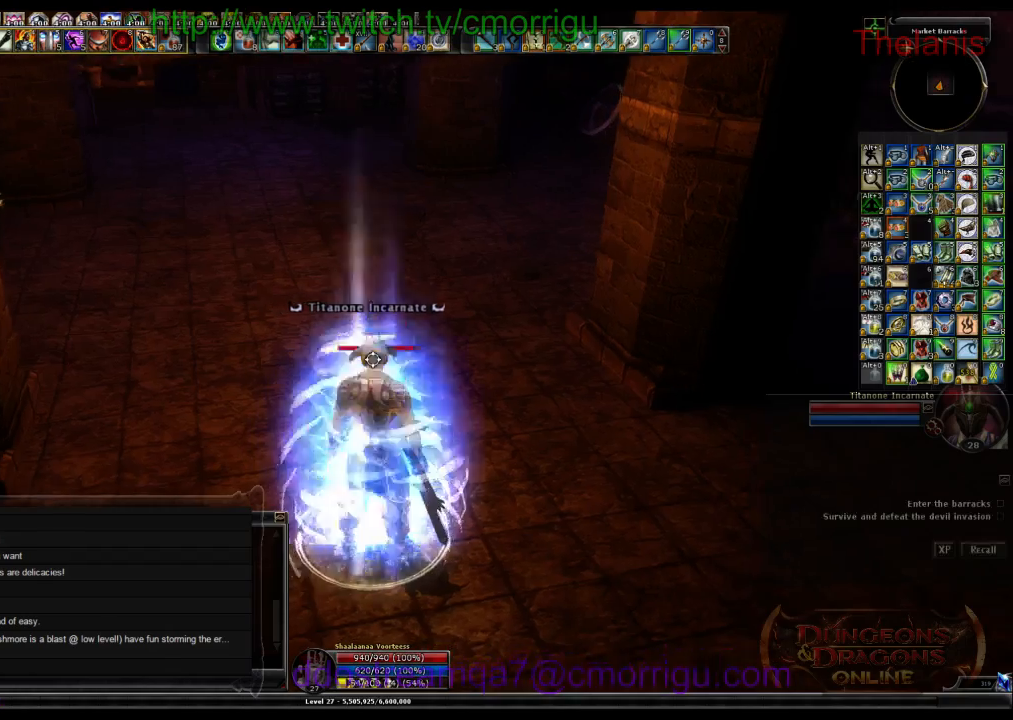
Gameplay with keyboard; each line is a JSON object with the keys held at the frame after it. "events" lists presses ("down") and releases ("up") of ".", "/", "0", "1", "2", "3", "4", "5", "6", "7", "8", "9", "a", "b", "backslash", "backspace", "c", "caps_lock", "comma", "ctrl_l", "ctrl_r", "d", "e", "equals", "escape", "f", "f1", "f10", "f11", "f12", "f2", "f3", "f4", "f5", "f6", "f7", "f8", "f9", "g", "h", "i", "j", "k", "l", "lbracket", "m", "minus", "n", "o", "p", "q", "quote", "r", "rbracket", "return", "s", "semicolon", "shift_l", "shift_r", "space", "t", "tab", "tilde", "u", "v", "w", "x", "y" and "z" between this image and that frame as [ms after this image, input, new state], when the widget could be followed in between. No other keys are recorded. Mouse input is not recorded.
{"keys": ["w"], "events": [[500, "w", "down"]]}
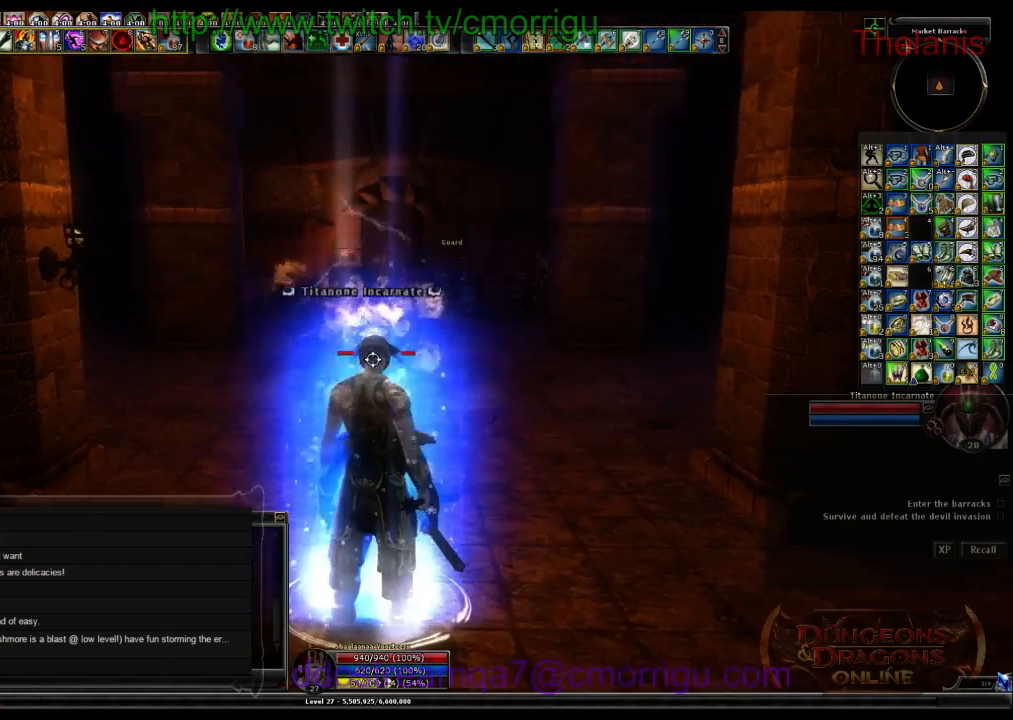
{"keys": ["w"], "events": [[67, "d", "down"], [300, "d", "up"]]}
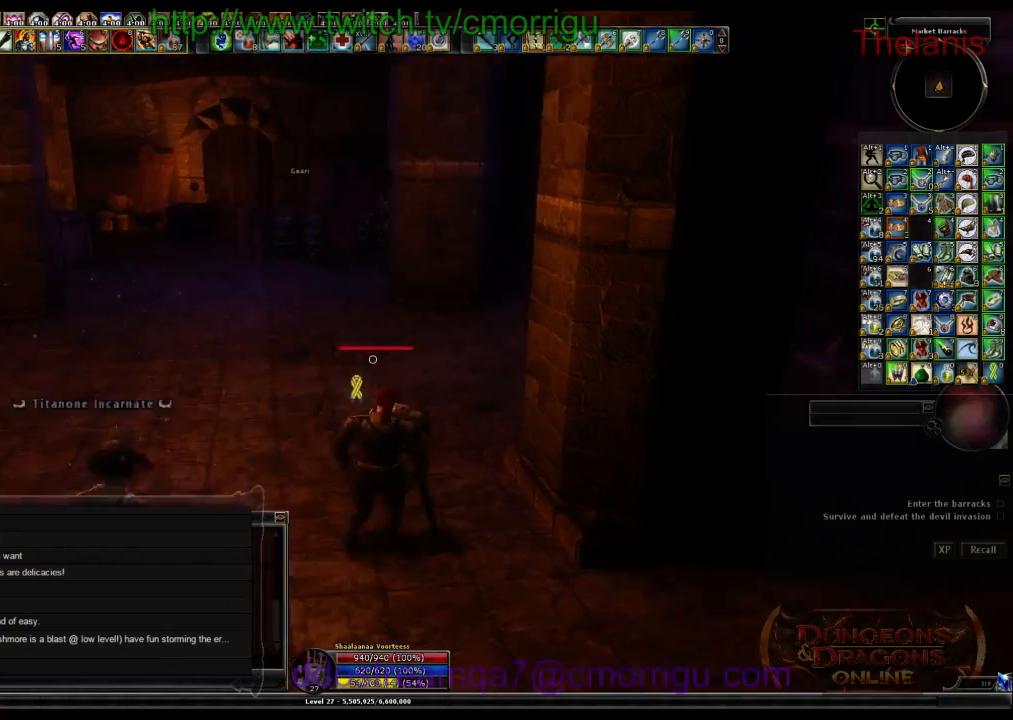
{"keys": ["w"], "events": [[167, "a", "down"], [434, "a", "up"]]}
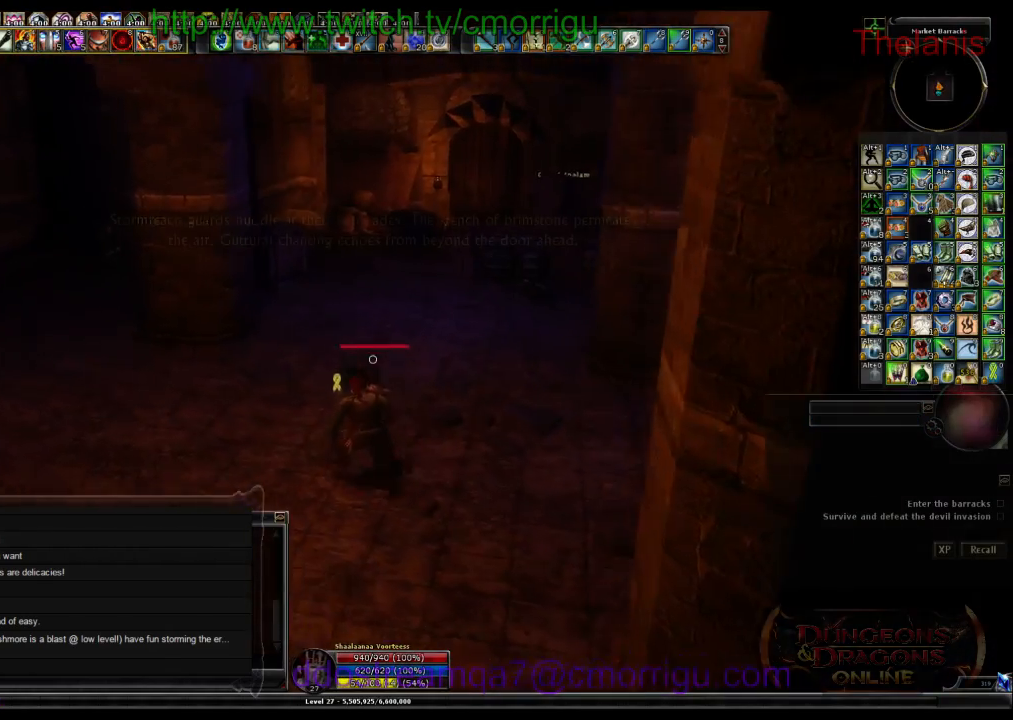
{"keys": ["w"], "events": []}
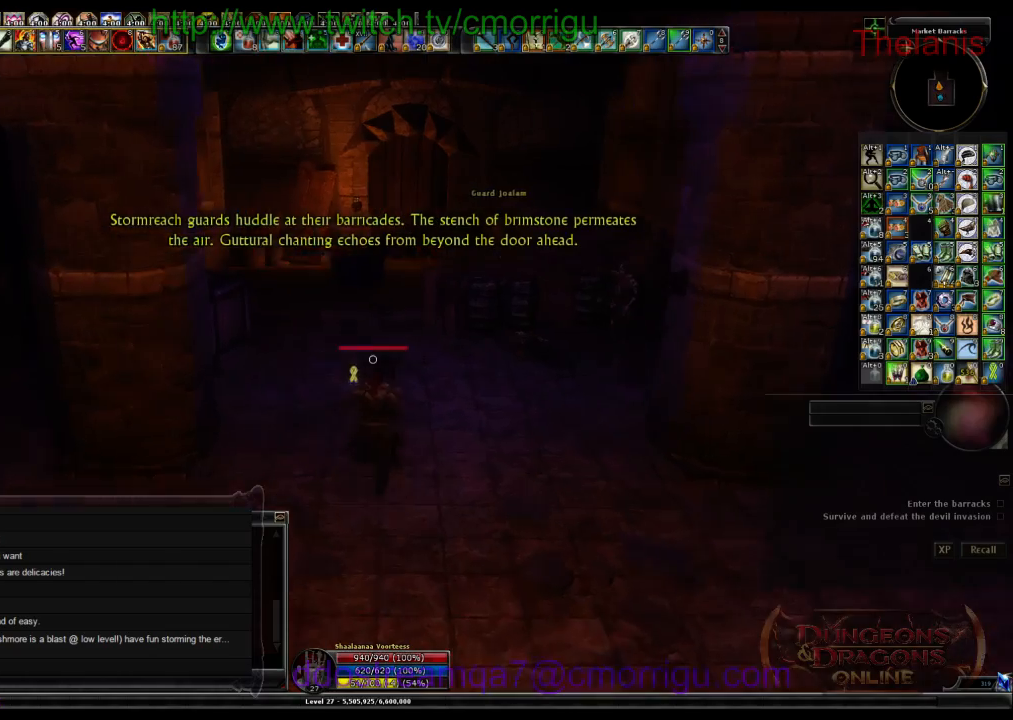
{"keys": ["w"], "events": []}
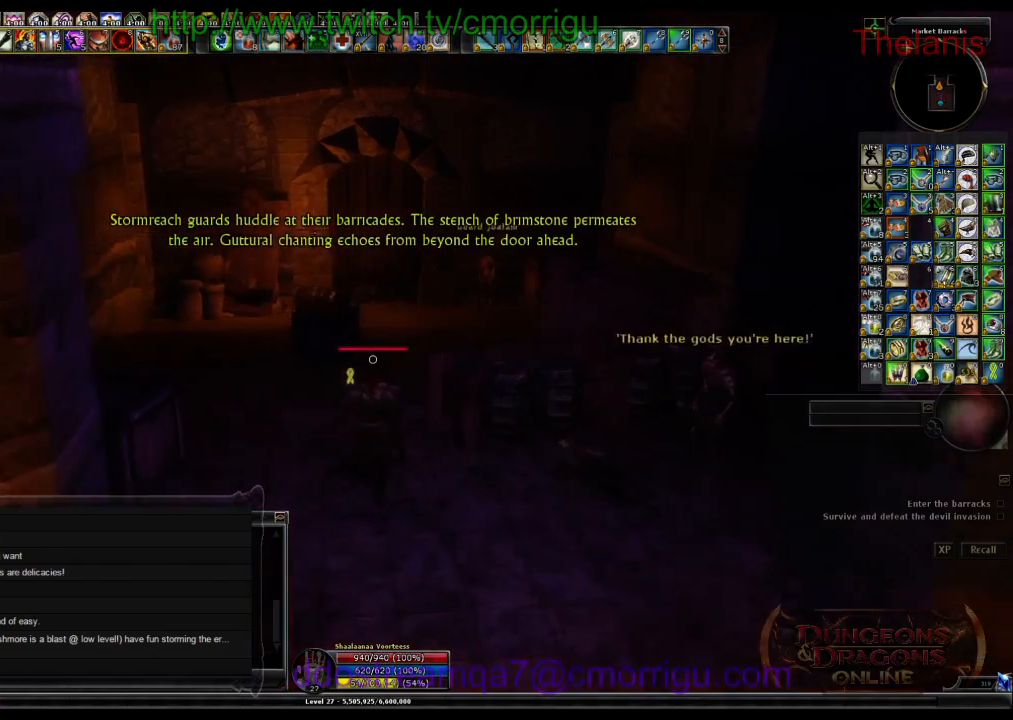
{"keys": ["w"], "events": []}
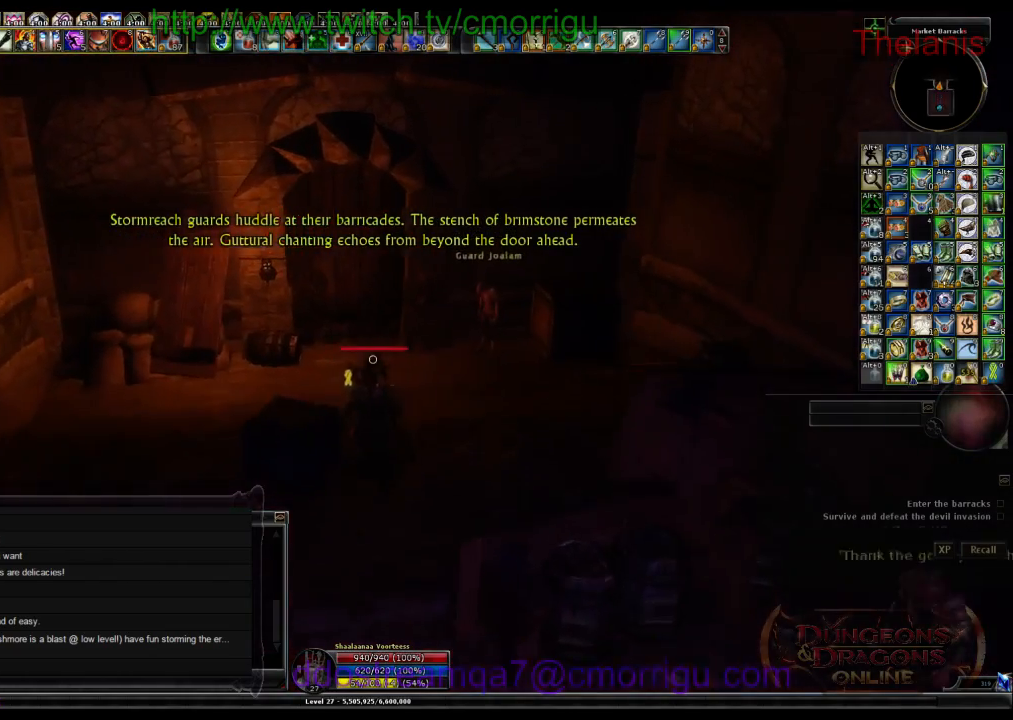
{"keys": [], "events": [[134, "d", "down"], [367, "d", "up"], [400, "w", "up"]]}
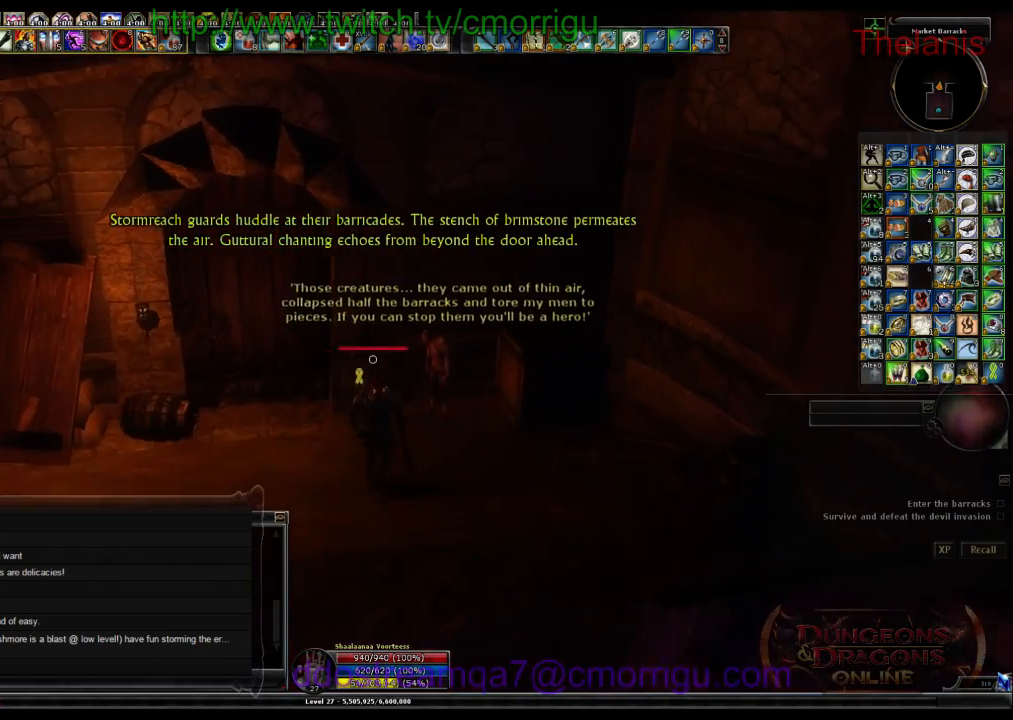
{"keys": [], "events": [[300, "a", "down"], [300, "w", "down"], [367, "a", "up"], [467, "w", "up"]]}
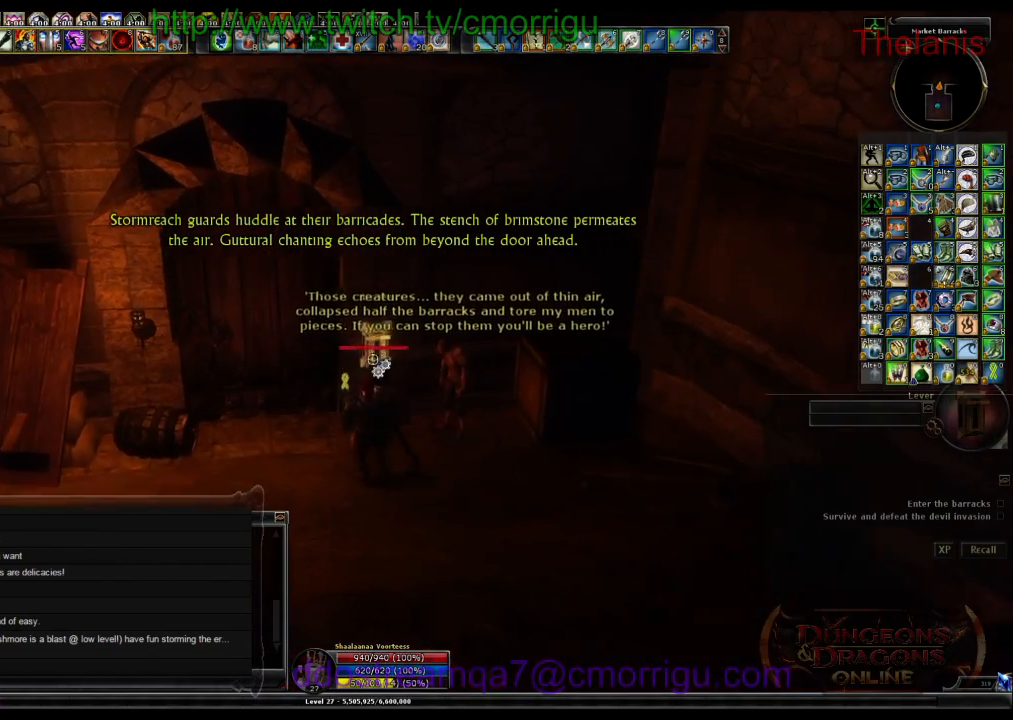
{"keys": [], "events": []}
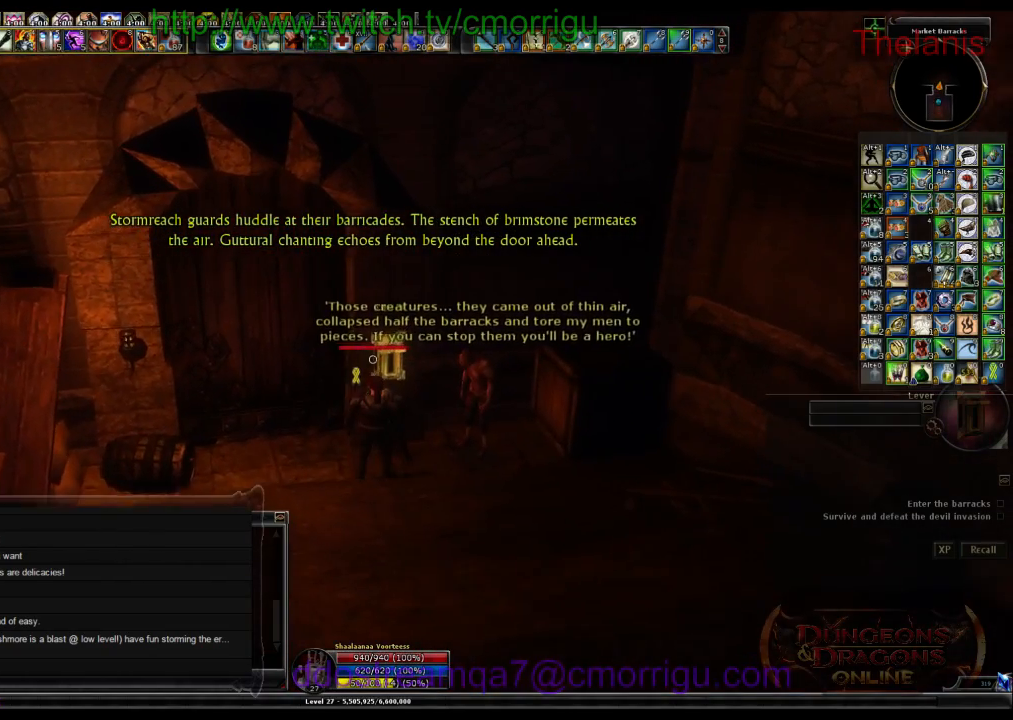
{"keys": [], "events": []}
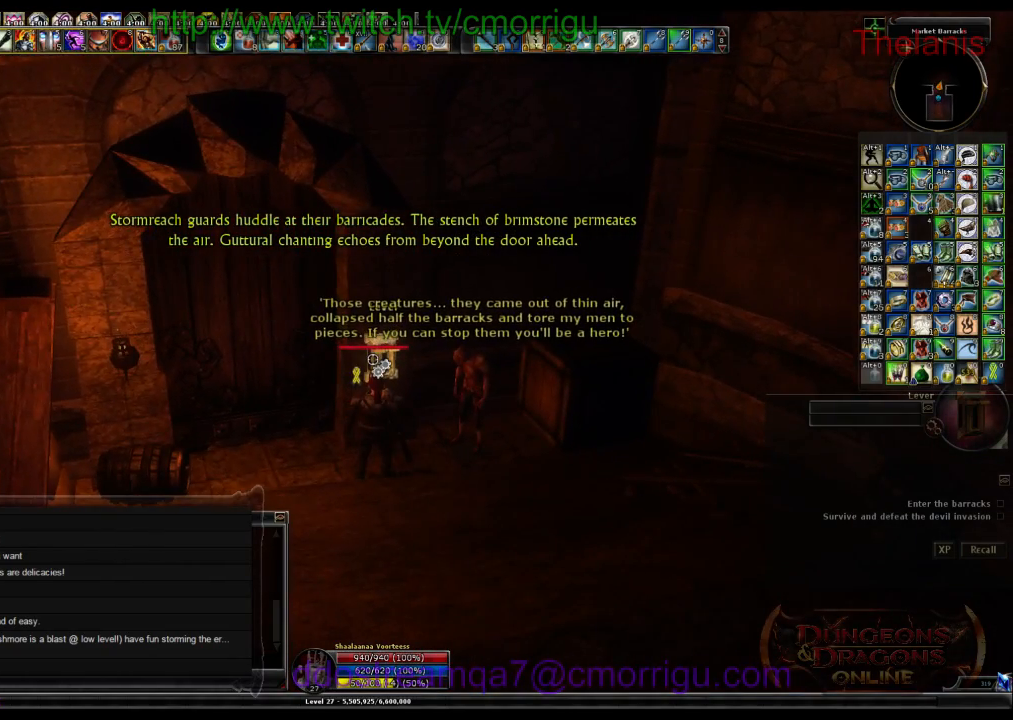
{"keys": [], "events": []}
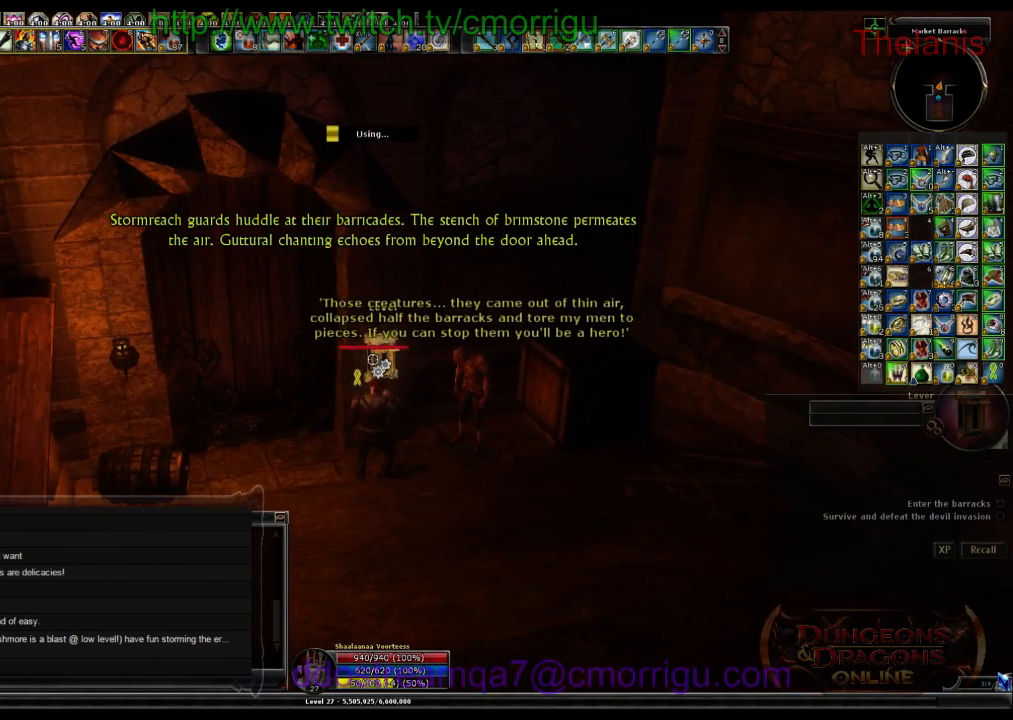
{"keys": [], "events": []}
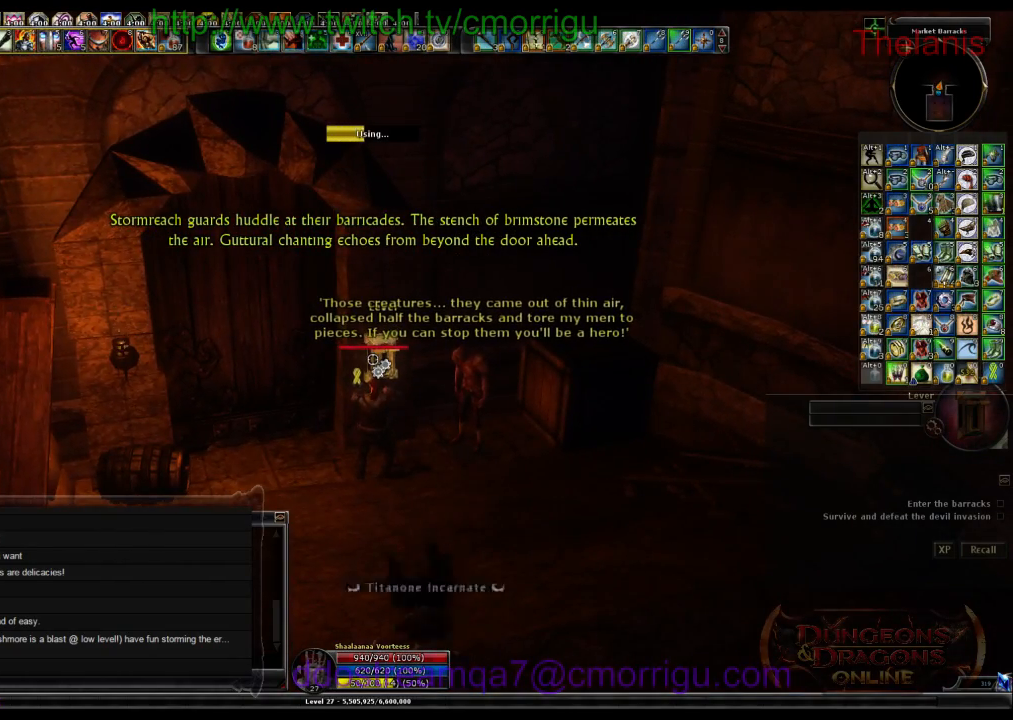
{"keys": [], "events": []}
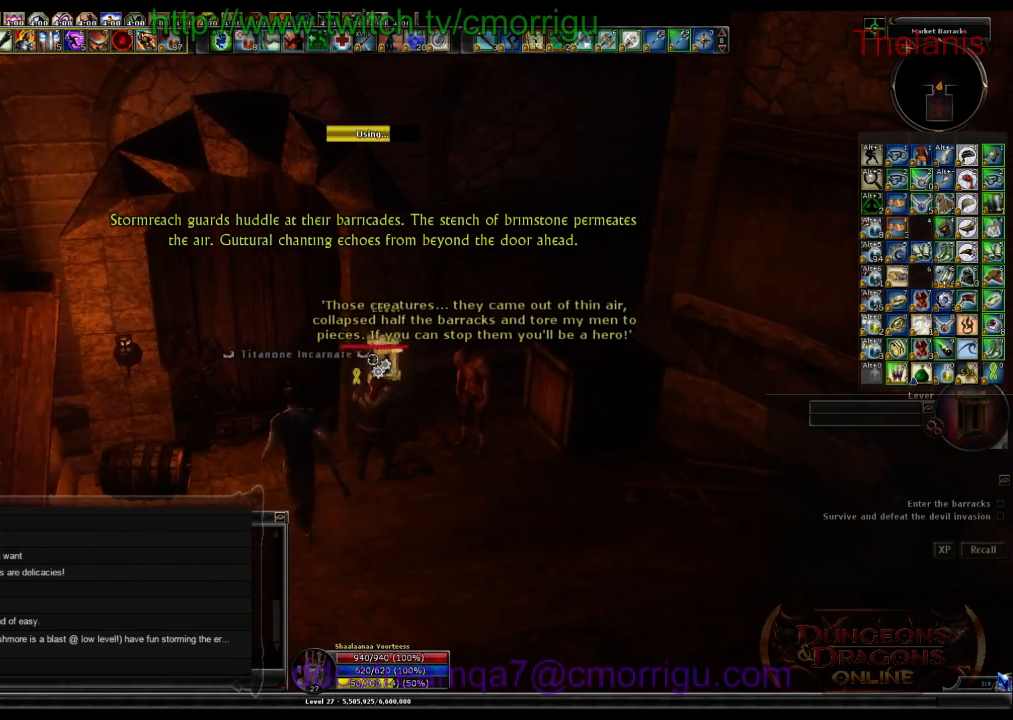
{"keys": ["w"], "events": [[134, "a", "down"], [200, "w", "down"], [367, "a", "up"]]}
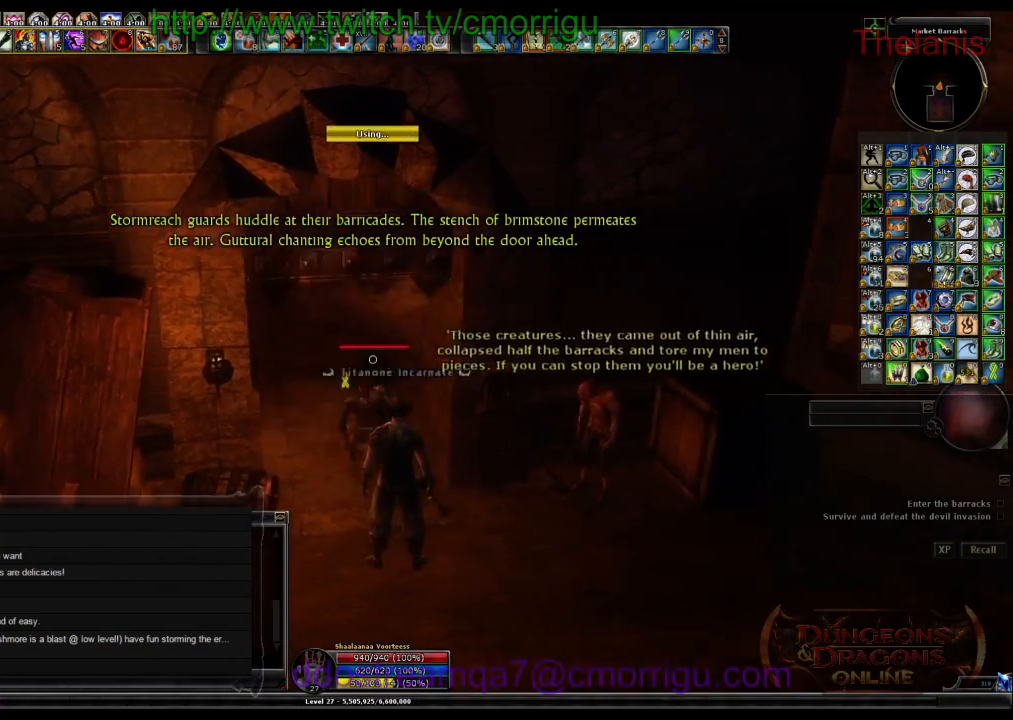
{"keys": ["w"], "events": []}
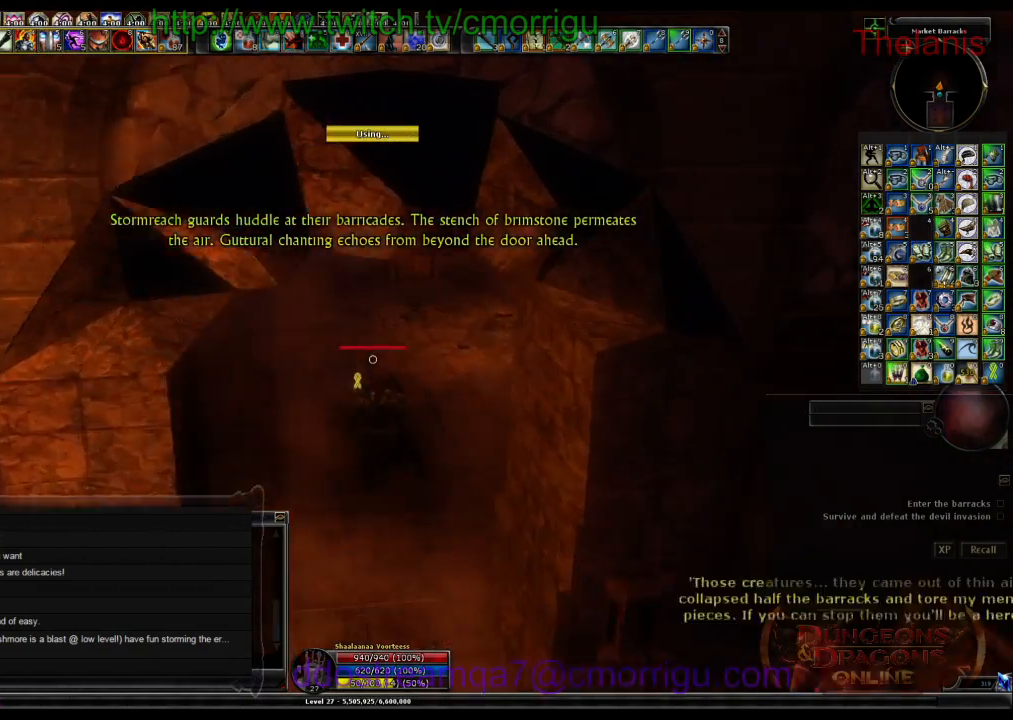
{"keys": ["w"], "events": []}
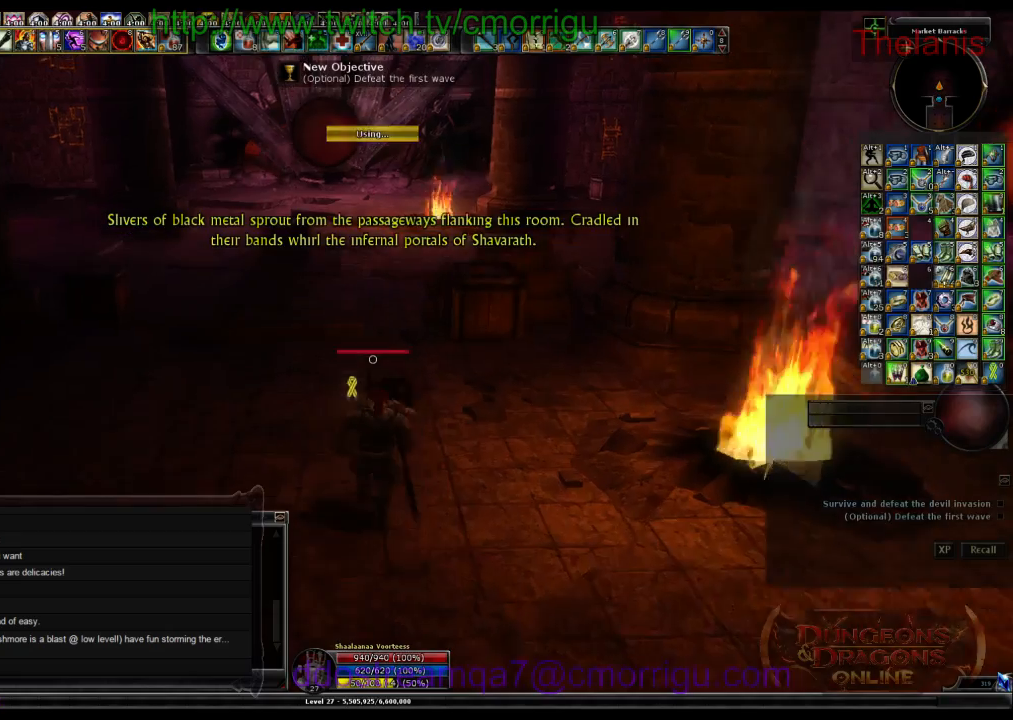
{"keys": ["w"], "events": [[100, "a", "down"], [367, "a", "up"]]}
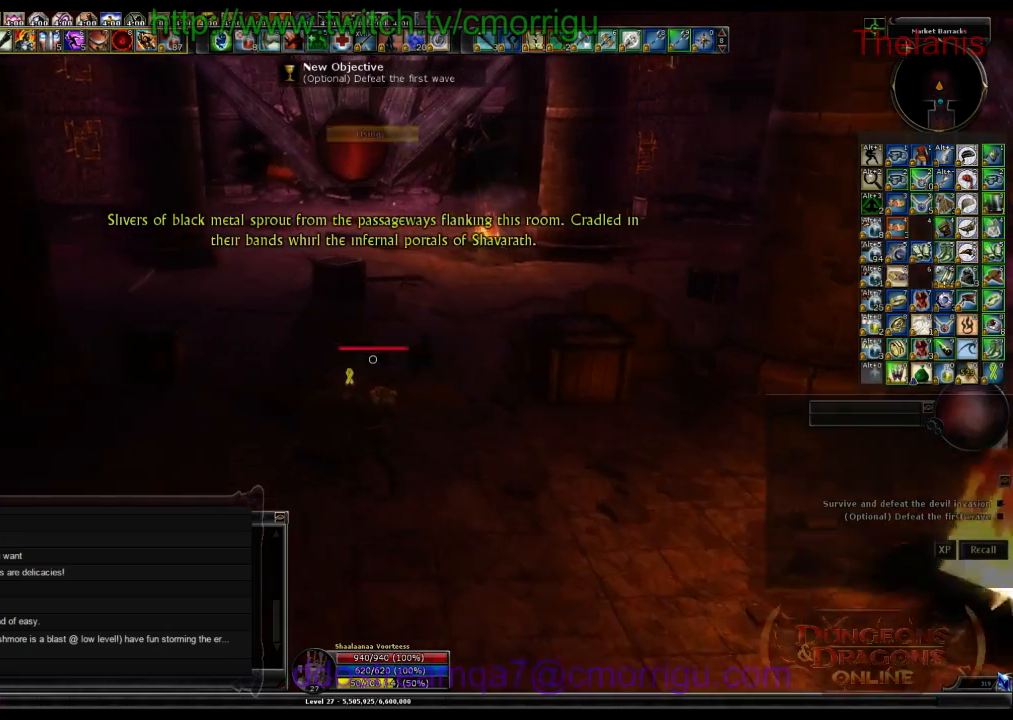
{"keys": ["w"], "events": []}
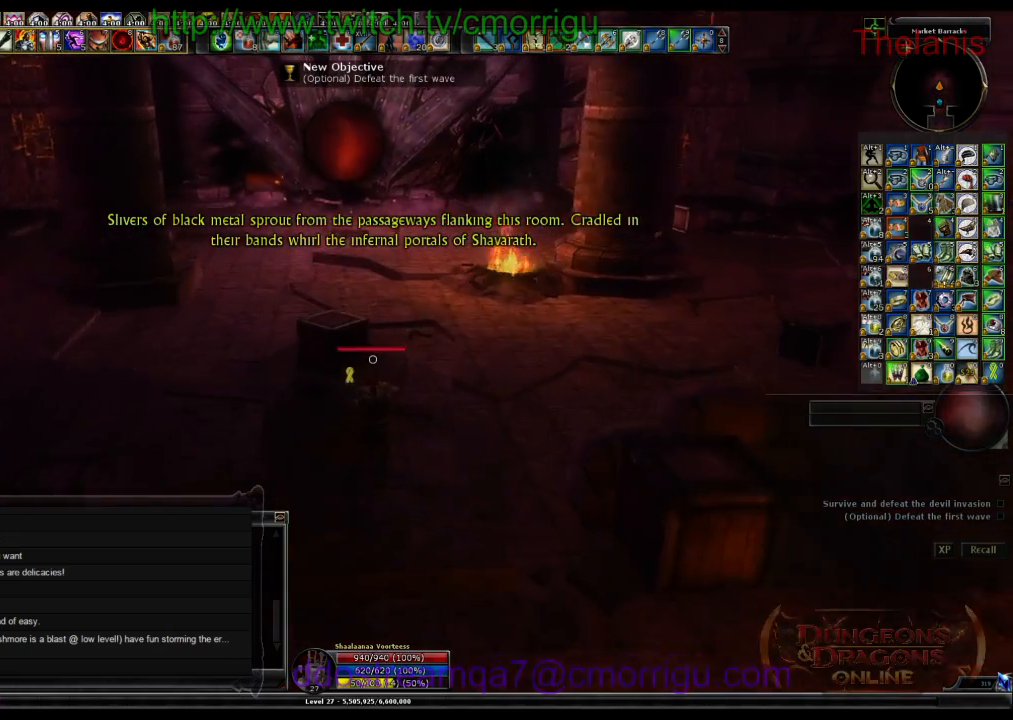
{"keys": ["d", "w"], "events": [[134, "w", "up"], [434, "d", "down"], [434, "w", "down"]]}
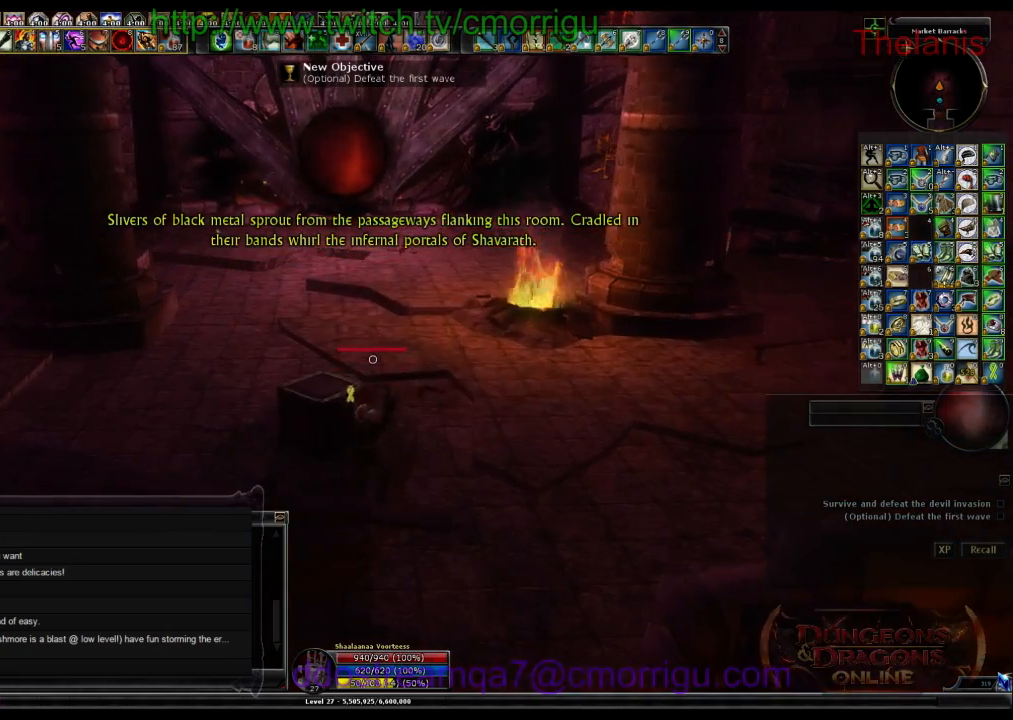
{"keys": [], "events": [[100, "d", "up"], [100, "w", "up"]]}